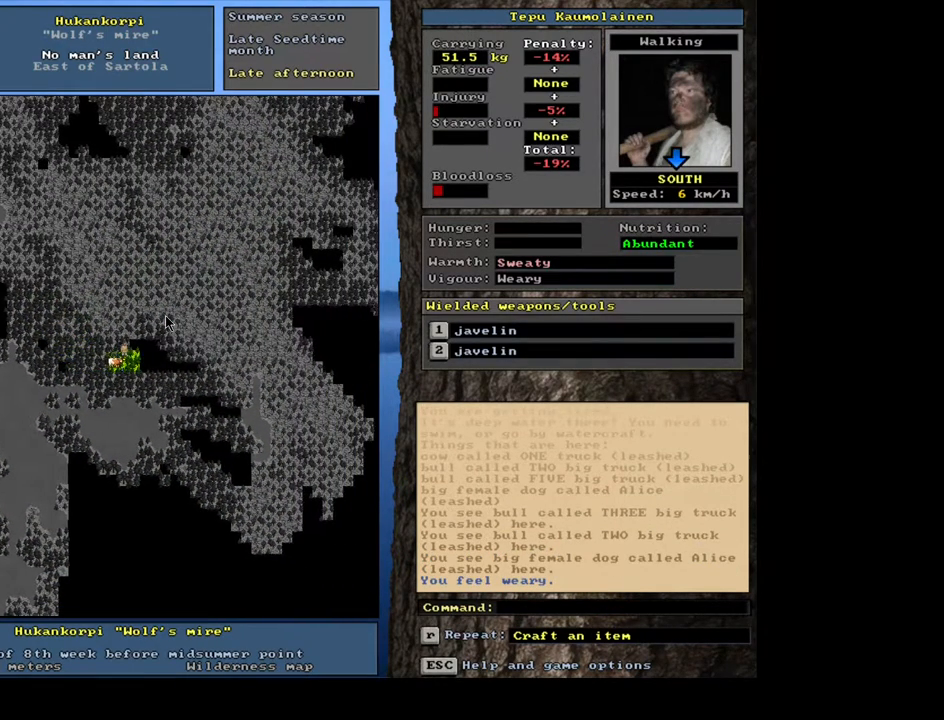
Gameplay with keyboard and mouse; each line is a JSON object with the keys and mouse buttons held at the frame after it. "events" lists presses ("down") and releases ("up") of ".", "/", "0", "1", "2", "3", "4", "5", "6", "7", "8", "9", "a", "alt_l", "alt_r", "b", "backslash", "backspace", "c", "caps_lock", "comma", "ctrl_l", "ctrl_r", "d", "down", "e", "equals", "escape", "f", "f1", "f10", "f11", "f12", "f2", "f3", "f4", "f5", "f6", "f7", "f8", "f9", "g", "h", "i", "j", "k", "l", "lbracket", "left", "m", "minus", "n", "num0", "num1", "num2", "num3", "num4", "num5", "num6", "num7", "num8", "num9", "o", "p", "q", "quote", "r", "rbracket", "return", "right", "s", "semicolon", "shift_l", "shift_r", "space", "super", "t", "tab", "tilde", "u", "up", "v", "w", "x", "y", "z", "mouse_left", "mouse_wheel" and "mouse_right" between this image and that frame as [ms after this image, input, new state], when the widget could be followed in between. "mouse_left", "mouse_wheel", "mouse_right" = the "left", "wheel", "right" buttons of the "mouse" list. No other keys are recorded. "wheel" means that the mouse wheel is clicked or scrolled. Mouse movement is not recorded. Not read: other_keys.
{"keys": ["ctrl_l", "num6"], "mouse": [], "events": [[50, "num6", "down"], [117, "num6", "up"], [200, "num6", "down"], [267, "num6", "up"], [333, "num6", "down"], [400, "num6", "up"], [467, "num6", "down"]]}
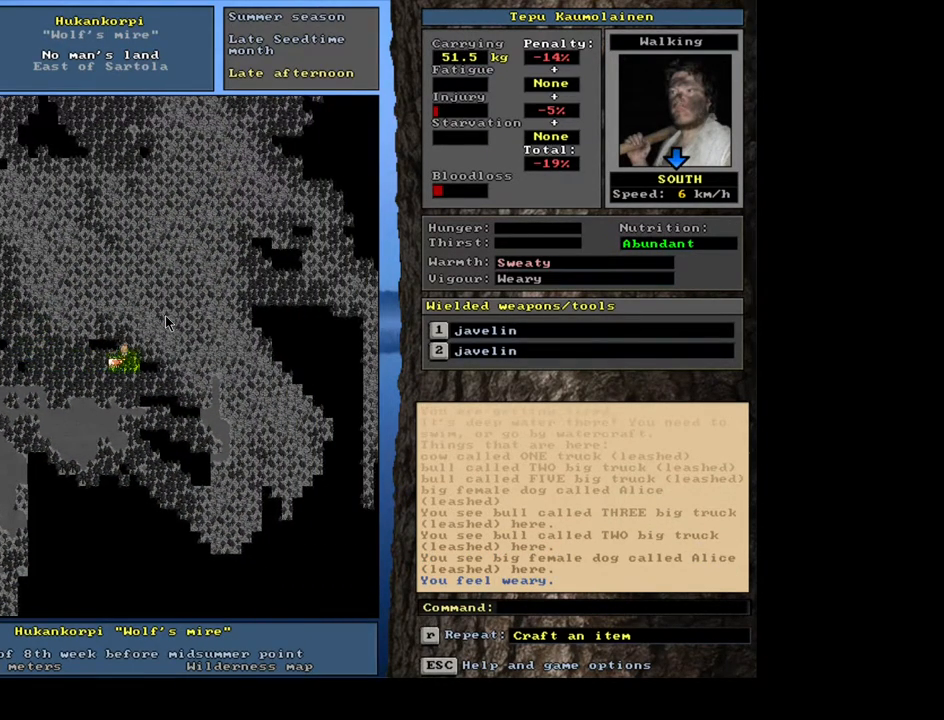
{"keys": ["ctrl_l"], "mouse": [], "events": [[33, "num6", "up"], [167, "num3", "down"], [183, "num2", "down"], [317, "num3", "up"], [350, "num2", "up"], [417, "num2", "down"], [417, "num3", "down"], [450, "num2", "up"], [467, "num3", "up"]]}
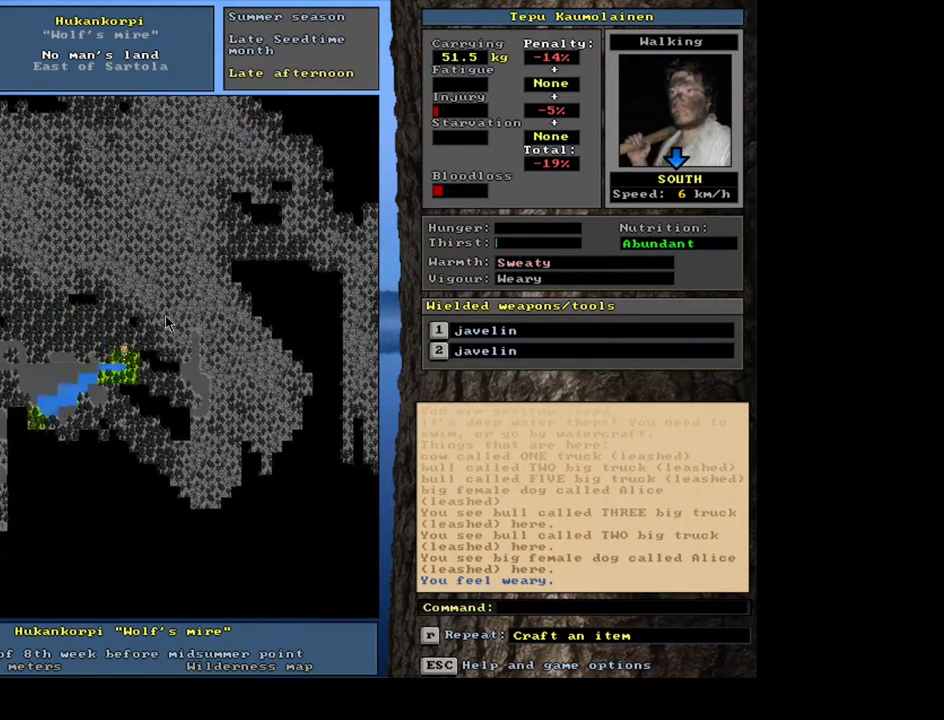
{"keys": ["ctrl_l", "num1"], "mouse": [], "events": [[17, "num3", "down"], [100, "num3", "up"], [200, "num3", "down"], [283, "num3", "up"], [417, "num2", "down"], [467, "num1", "down"], [500, "num2", "up"]]}
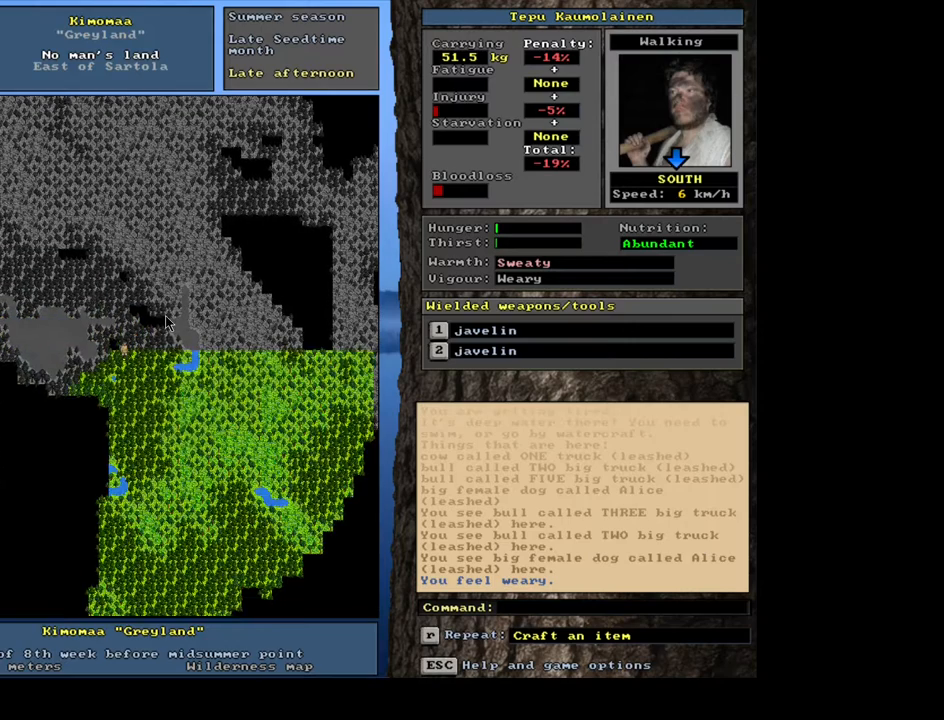
{"keys": ["ctrl_l", "num1"], "mouse": [], "events": [[100, "num1", "up"], [117, "num2", "down"], [200, "num1", "down"], [283, "num2", "up"], [350, "num1", "up"], [433, "num1", "down"]]}
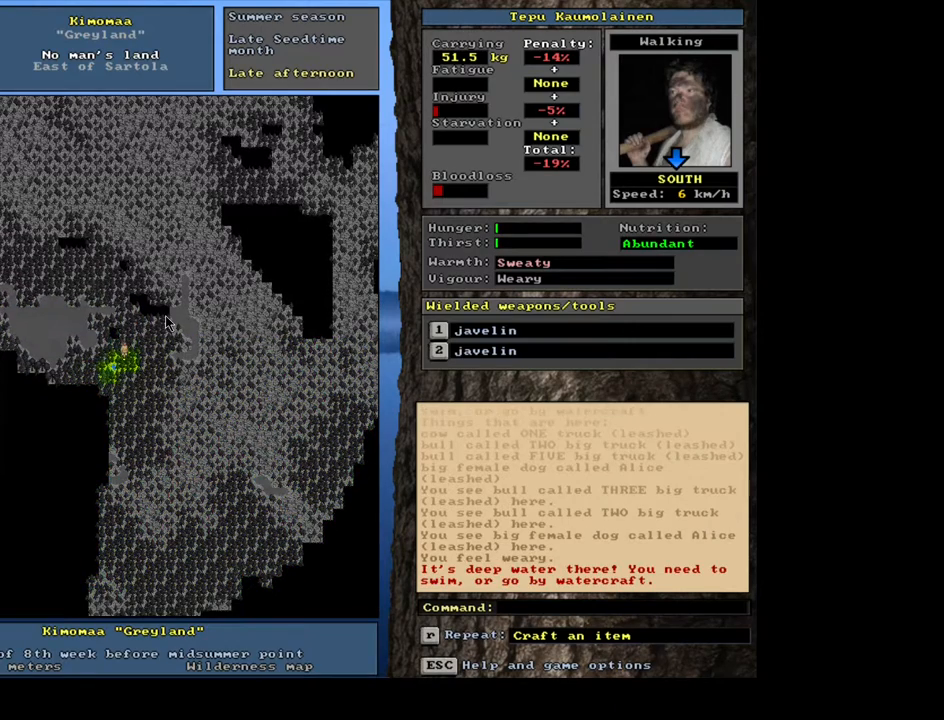
{"keys": ["ctrl_l"], "mouse": [], "events": [[50, "num1", "up"], [117, "num2", "down"], [183, "num1", "down"], [233, "num2", "up"], [283, "num1", "up"], [333, "num2", "down"], [383, "num1", "down"], [383, "num2", "up"], [483, "num1", "up"]]}
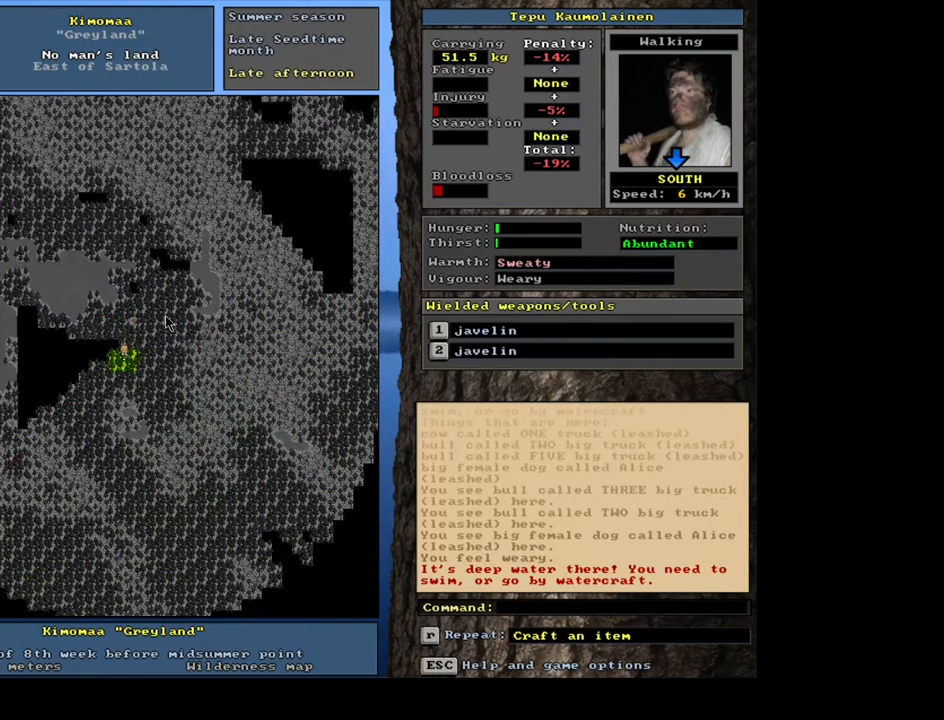
{"keys": ["ctrl_l", "num1"], "mouse": [], "events": [[67, "num2", "down"], [133, "num1", "down"], [183, "num2", "up"], [250, "num1", "up"], [483, "num1", "down"]]}
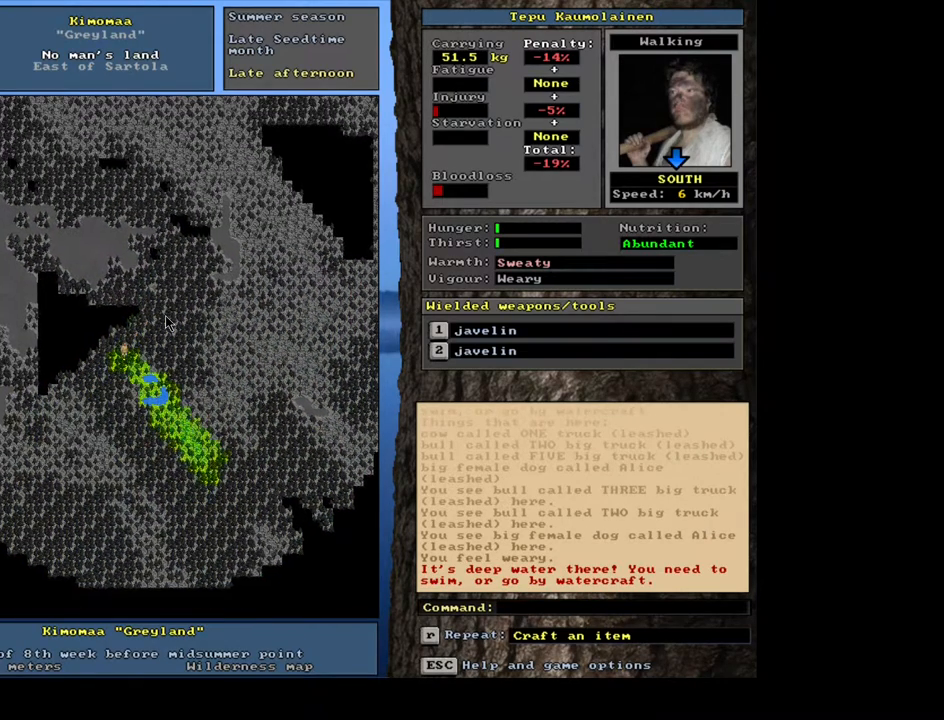
{"keys": ["ctrl_l", "num7"], "mouse": [], "events": [[117, "num1", "up"], [183, "ctrl_l", "up"], [283, "num3", "down"], [350, "num3", "up"], [367, "ctrl_l", "down"], [467, "num7", "down"]]}
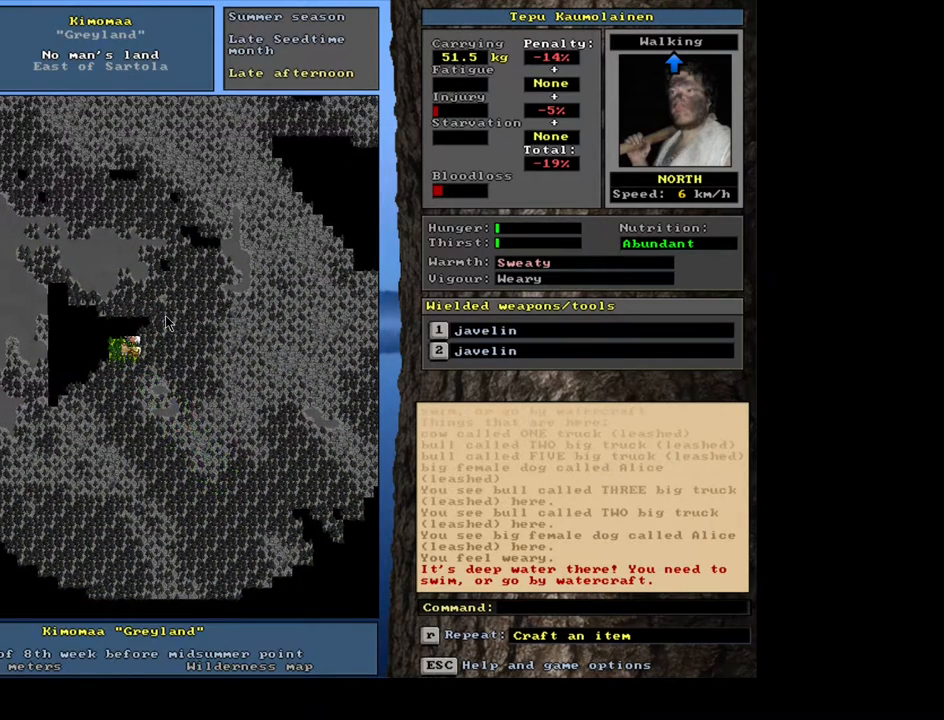
{"keys": ["ctrl_l"], "mouse": [], "events": [[150, "num7", "up"], [167, "num7", "down"], [283, "num7", "up"], [350, "num7", "down"], [467, "num7", "up"]]}
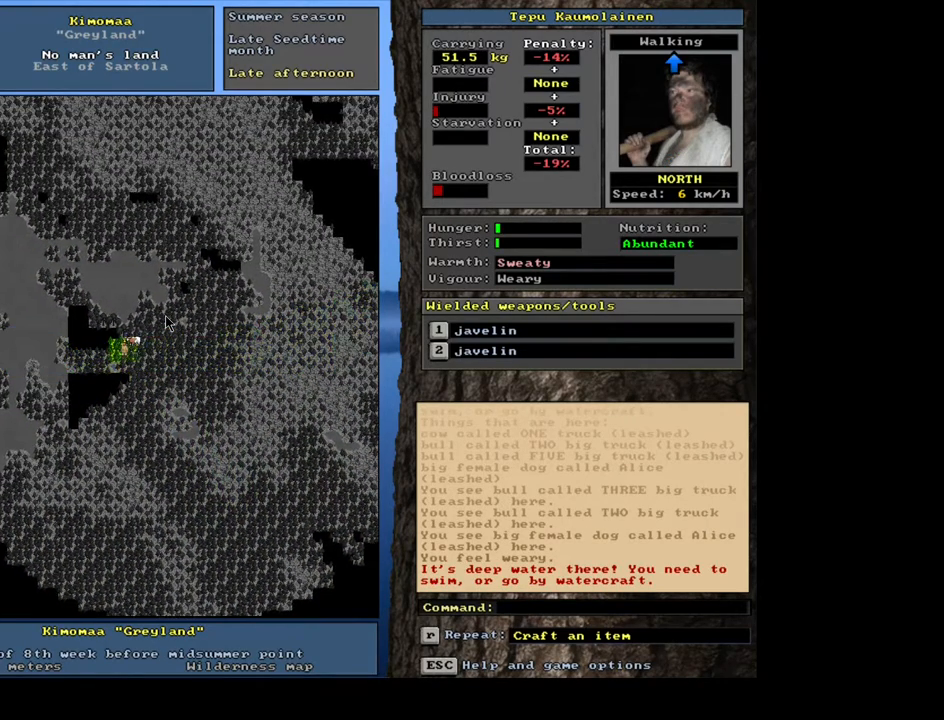
{"keys": ["ctrl_l", "num4"], "mouse": [], "events": [[50, "num7", "down"], [183, "num7", "up"], [267, "num7", "down"], [350, "num7", "up"], [467, "num4", "down"]]}
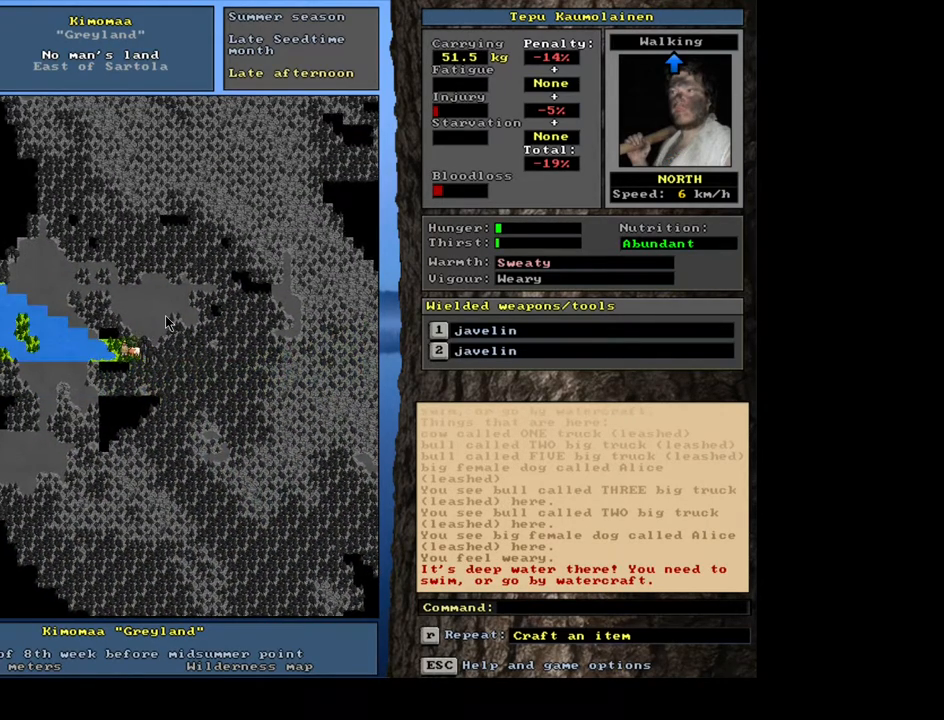
{"keys": ["num3"], "mouse": [], "events": [[67, "num4", "up"], [150, "num4", "down"], [267, "num4", "up"], [450, "ctrl_l", "up"], [483, "num3", "down"]]}
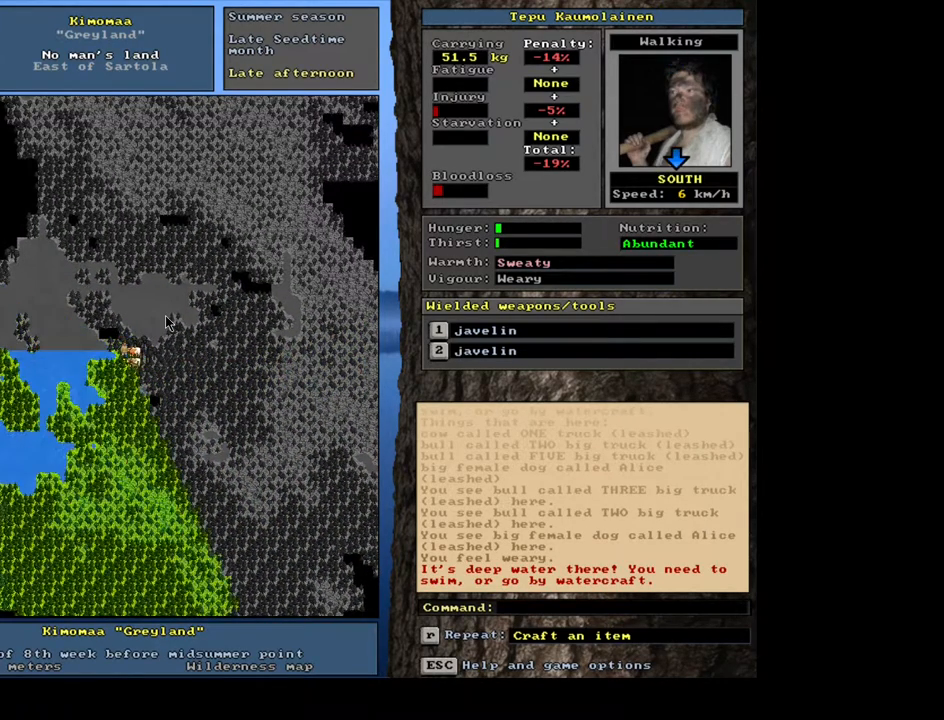
{"keys": ["ctrl_l"], "mouse": [], "events": [[67, "num3", "up"], [150, "ctrl_l", "down"], [317, "num2", "down"], [400, "num2", "up"]]}
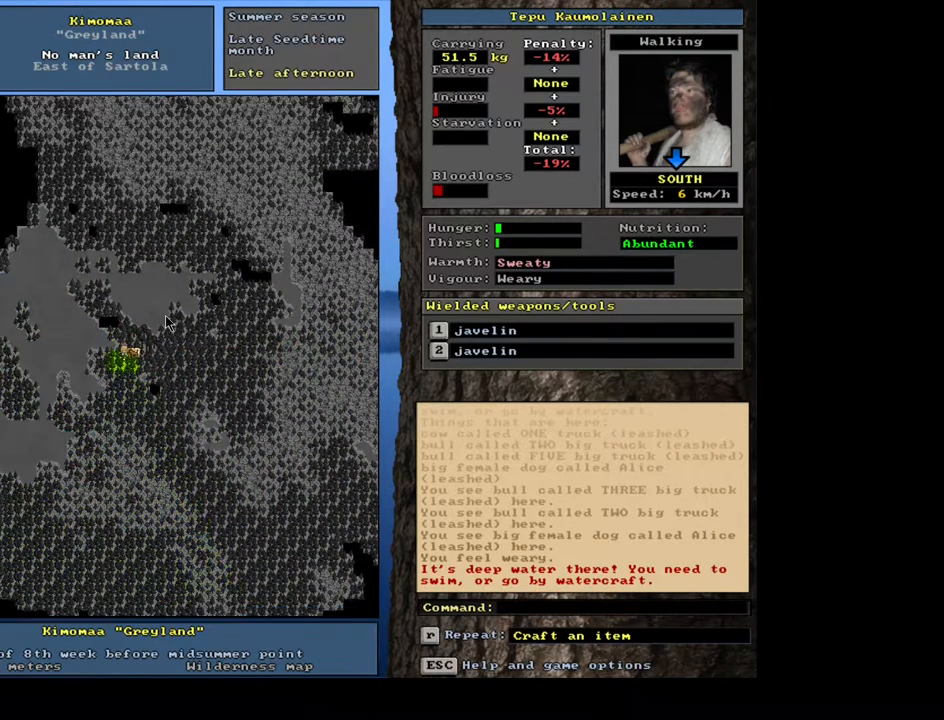
{"keys": ["ctrl_l"], "mouse": [], "events": [[17, "num2", "down"], [33, "num3", "down"], [100, "num2", "up"], [150, "num1", "down"], [167, "num3", "up"], [300, "num1", "up"], [350, "num1", "down"], [483, "num1", "up"]]}
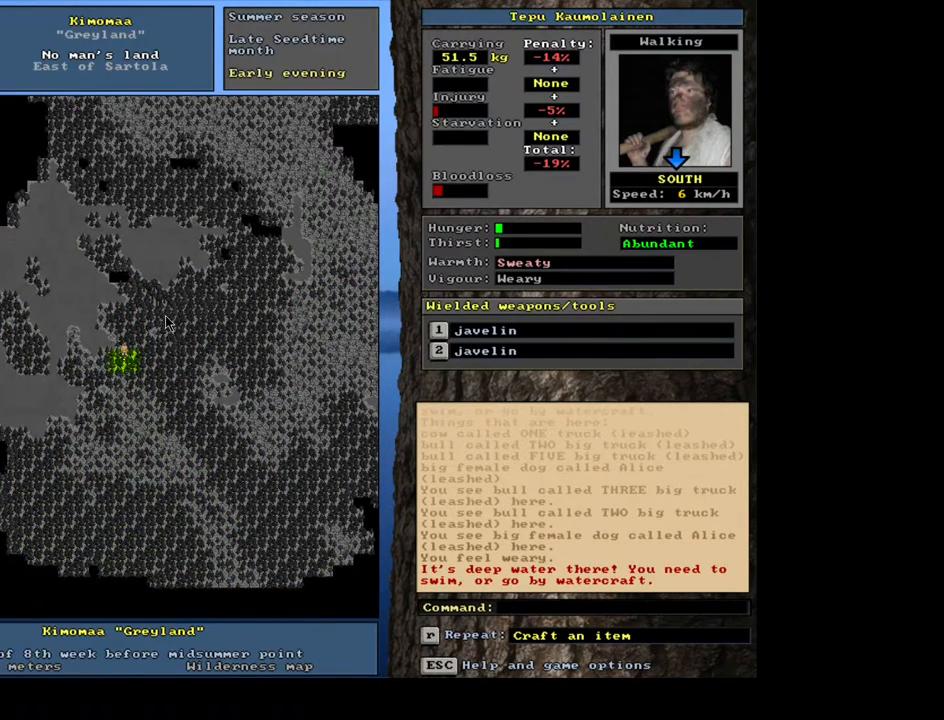
{"keys": ["ctrl_l"], "mouse": [], "events": [[33, "num2", "down"], [133, "num2", "up"], [200, "num2", "down"], [317, "num1", "down"], [350, "num2", "up"], [450, "num1", "up"]]}
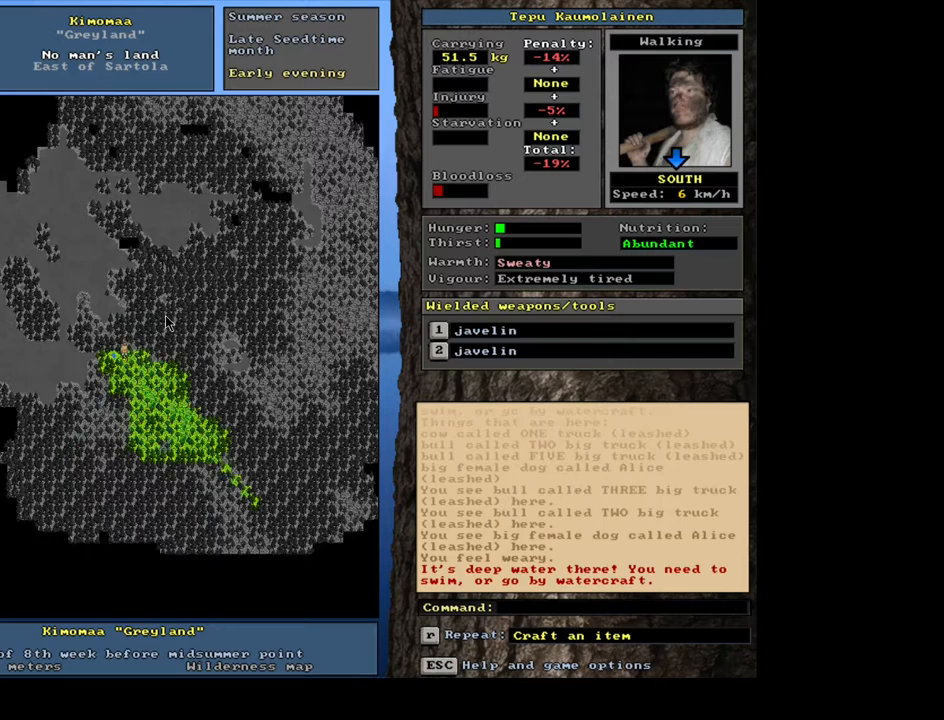
{"keys": ["ctrl_l"], "mouse": [], "events": [[17, "num1", "down"], [67, "num2", "down"], [100, "num1", "up"], [200, "num1", "down"], [217, "num2", "up"], [300, "num1", "up"], [383, "num1", "down"], [483, "num1", "up"]]}
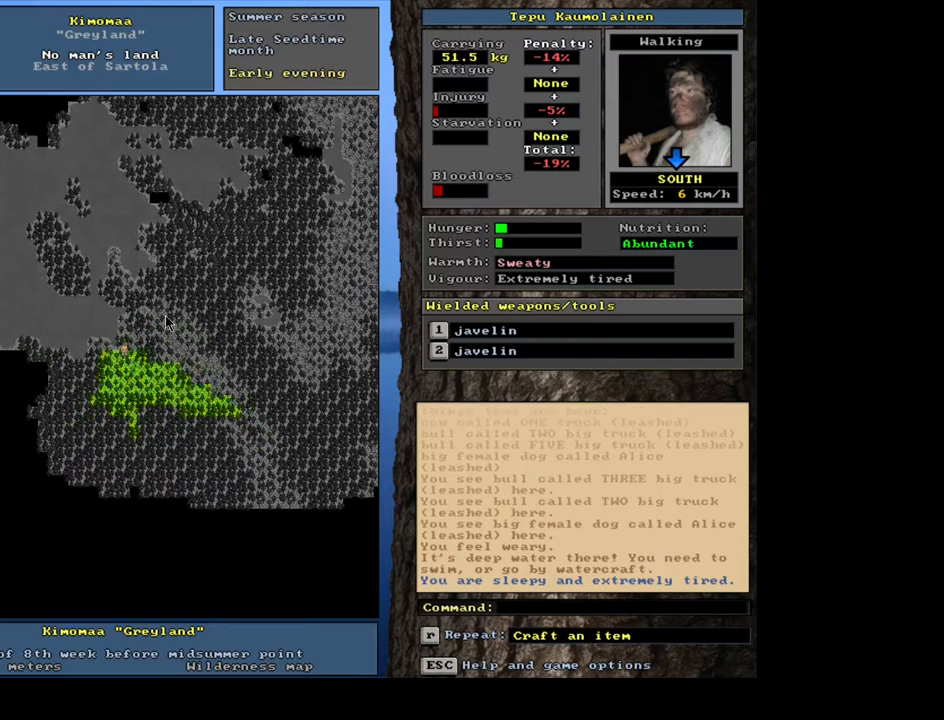
{"keys": ["ctrl_l", "num1"], "mouse": [], "events": [[33, "num1", "down"], [150, "num1", "up"], [217, "num1", "down"], [317, "num1", "up"], [383, "num2", "down"], [450, "num1", "down"], [483, "num2", "up"]]}
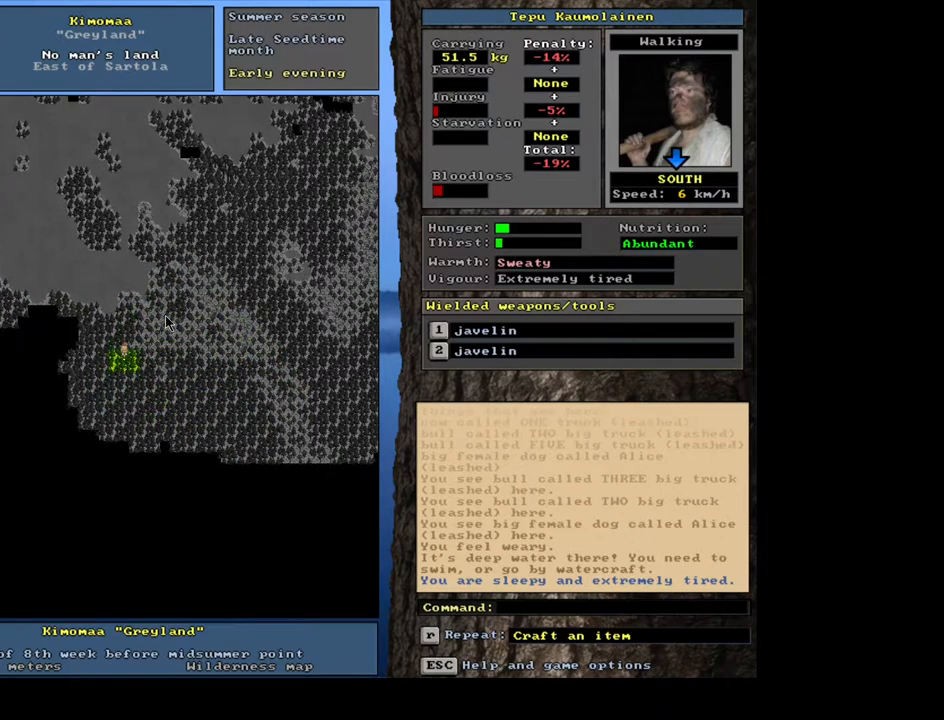
{"keys": ["ctrl_l", "num2"], "mouse": [], "events": [[50, "num1", "up"], [83, "num2", "down"], [200, "num2", "up"], [283, "num2", "down"], [367, "num2", "up"], [433, "num2", "down"]]}
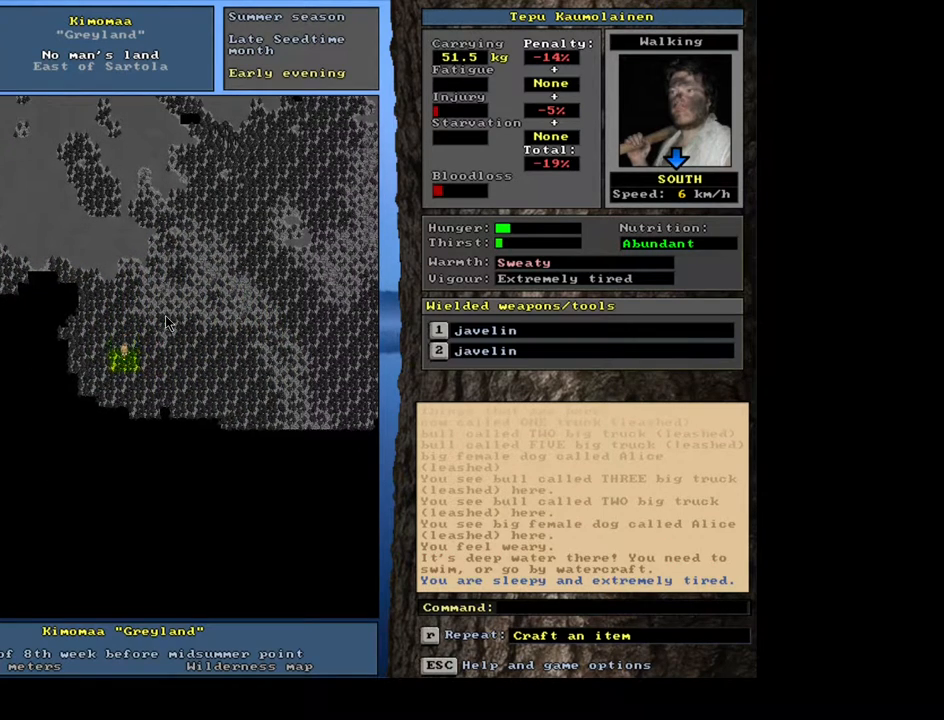
{"keys": ["ctrl_l"], "mouse": [], "events": [[17, "num2", "up"], [117, "num2", "down"], [233, "num2", "up"], [250, "num2", "down"], [350, "num2", "up"], [417, "num2", "down"], [500, "num2", "up"]]}
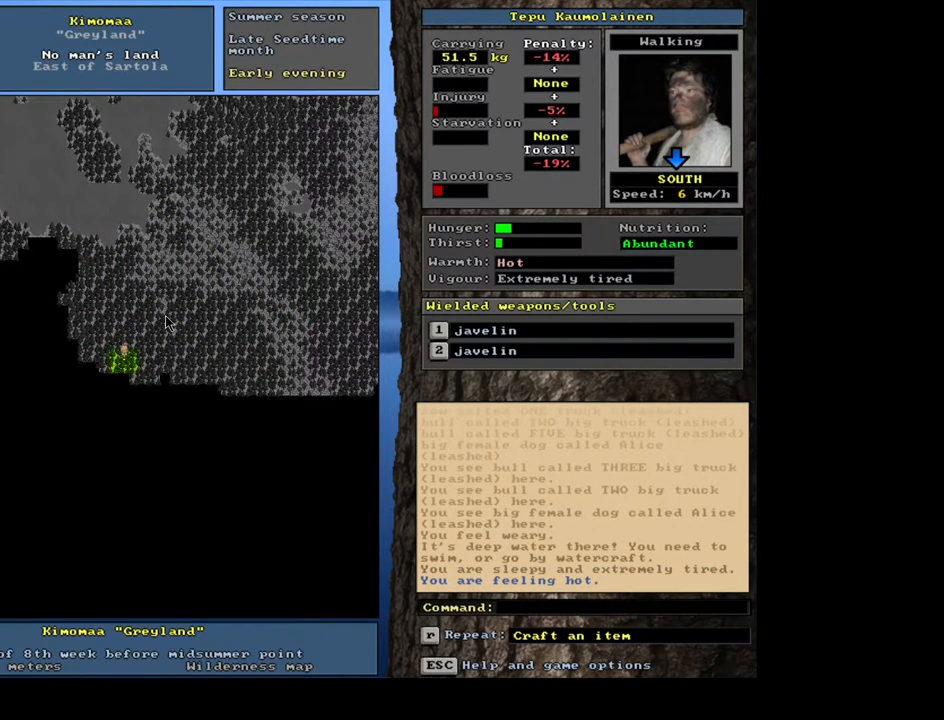
{"keys": ["ctrl_l"], "mouse": [], "events": [[100, "num2", "down"], [167, "num2", "up"], [233, "num2", "down"], [300, "num2", "up"], [400, "num2", "down"], [450, "num2", "up"]]}
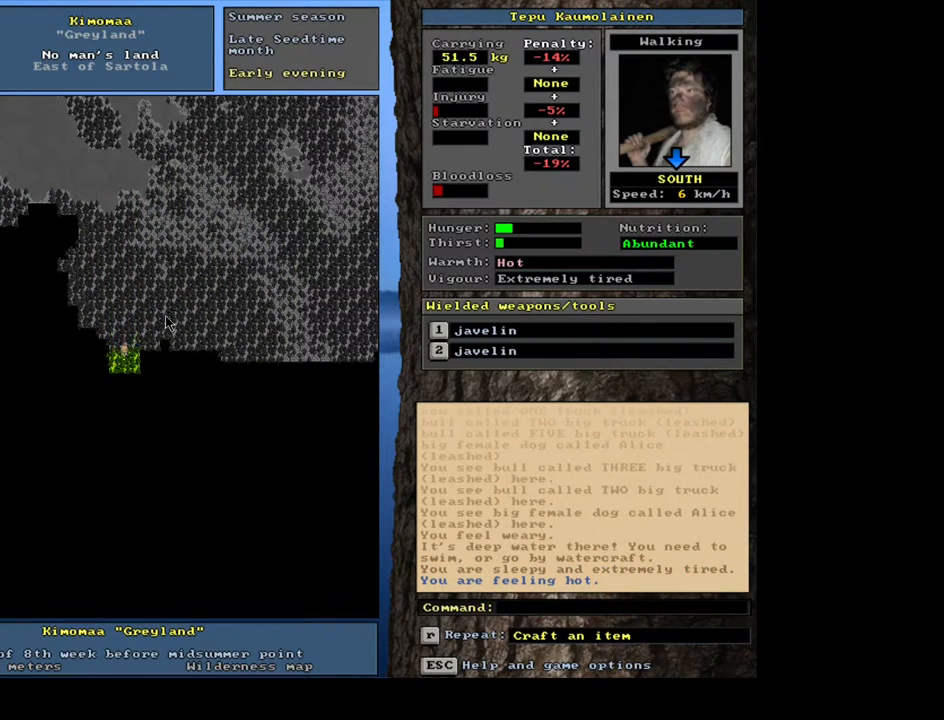
{"keys": ["ctrl_l", "num2"], "mouse": [], "events": [[33, "num2", "down"], [100, "num2", "up"], [183, "num2", "down"], [233, "num2", "up"], [333, "num2", "down"], [383, "num2", "up"], [483, "num2", "down"]]}
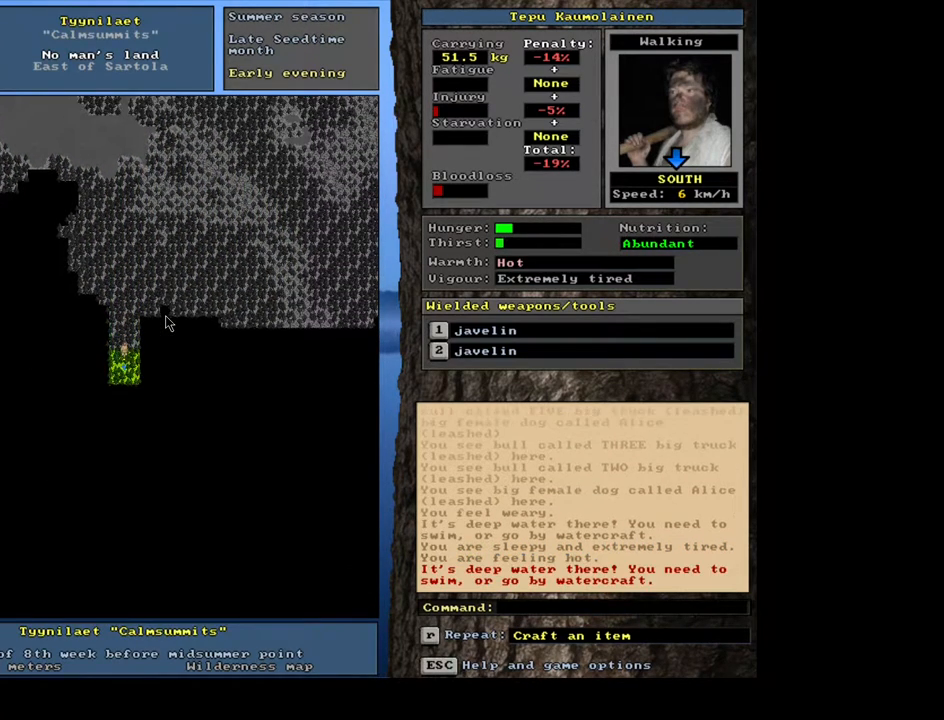
{"keys": ["ctrl_l"], "mouse": [], "events": [[17, "num2", "up"], [100, "num2", "down"], [183, "num2", "up"]]}
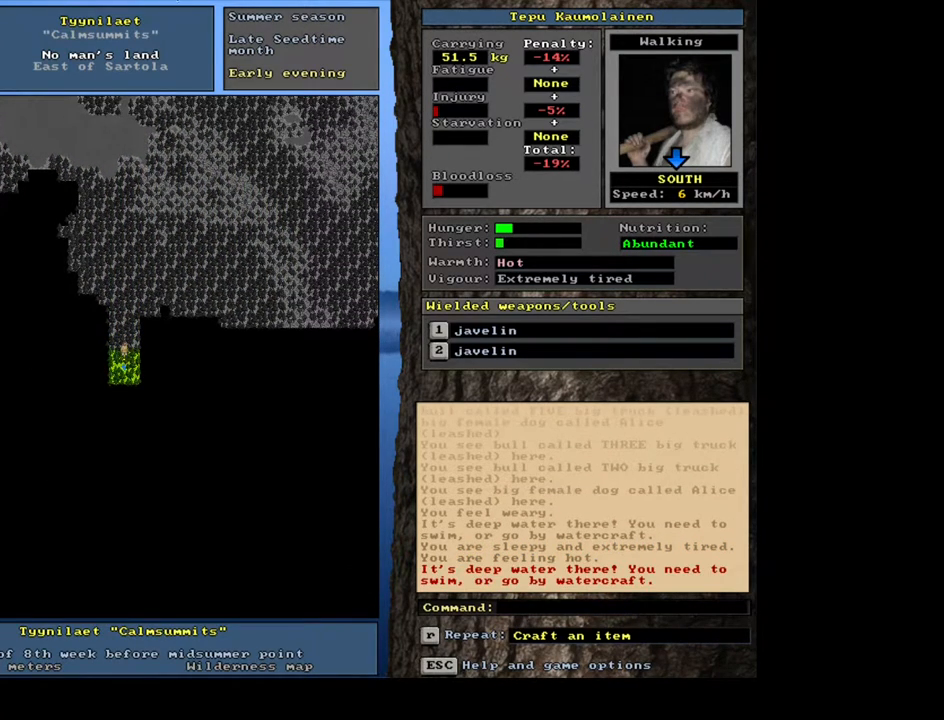
{"keys": ["ctrl_l"], "mouse": [], "events": []}
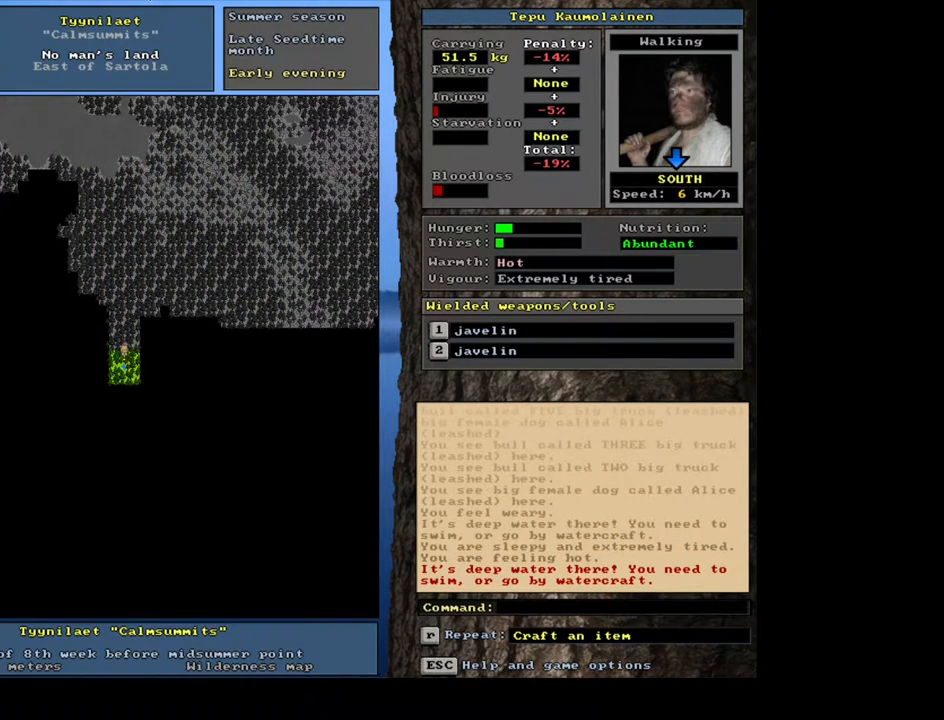
{"keys": ["ctrl_l", "num2"], "mouse": [], "events": [[17, "num3", "down"], [100, "num3", "up"], [217, "num2", "down"], [217, "num3", "down"], [317, "num3", "up"], [367, "num2", "up"], [417, "num2", "down"]]}
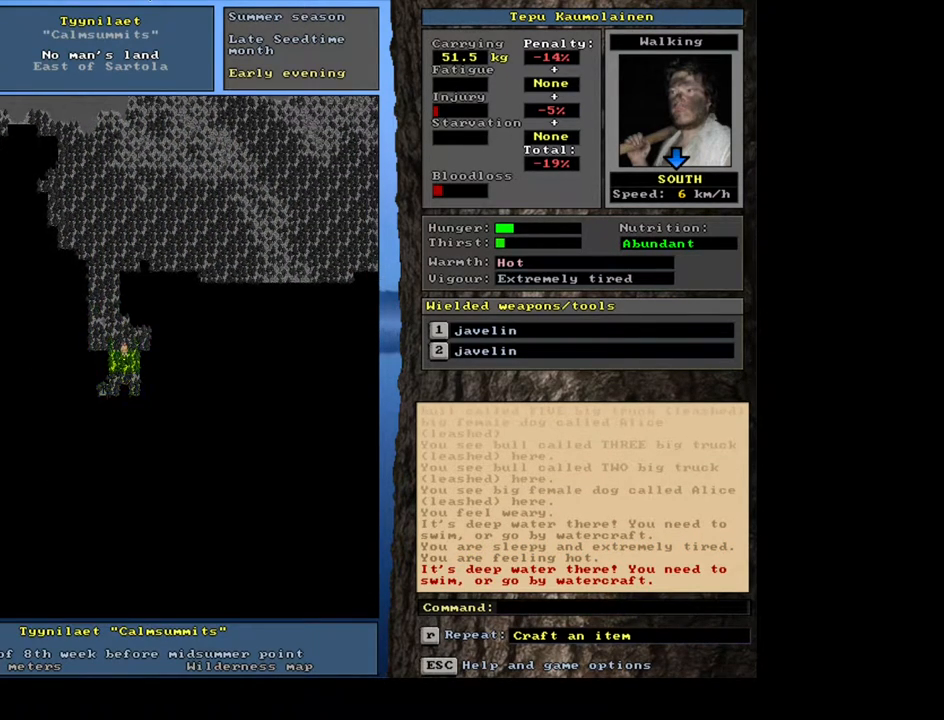
{"keys": ["ctrl_l", "num2"], "mouse": [], "events": [[50, "num2", "up"], [100, "num2", "down"], [200, "num2", "up"], [267, "num2", "down"], [367, "num2", "up"], [433, "num2", "down"]]}
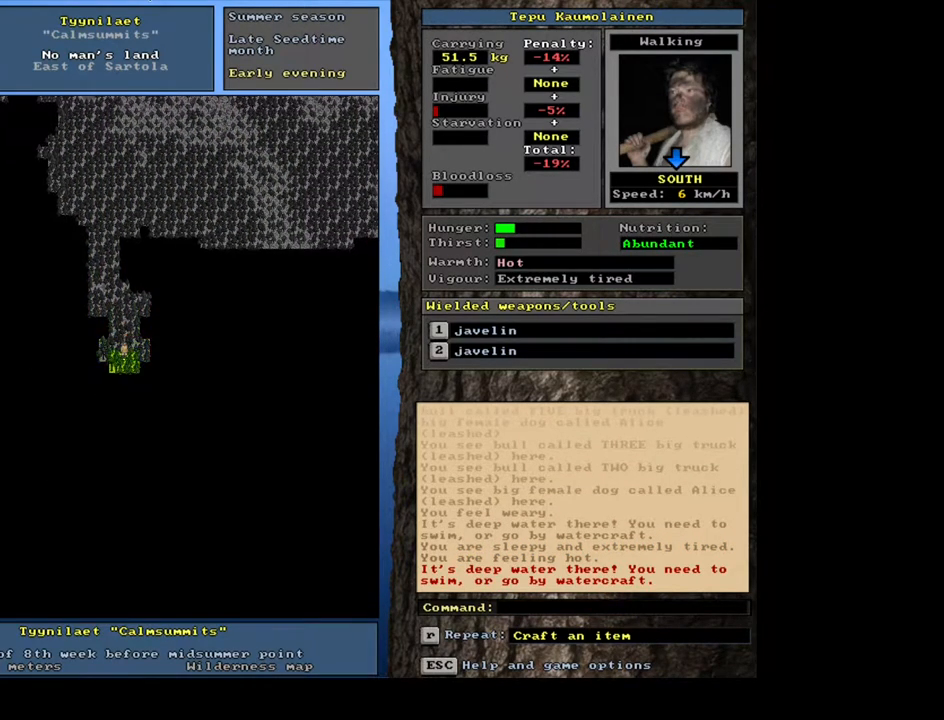
{"keys": ["ctrl_l", "num2"], "mouse": [], "events": [[17, "num2", "up"], [117, "num2", "down"], [200, "num2", "up"], [267, "num2", "down"], [350, "num2", "up"], [450, "num2", "down"]]}
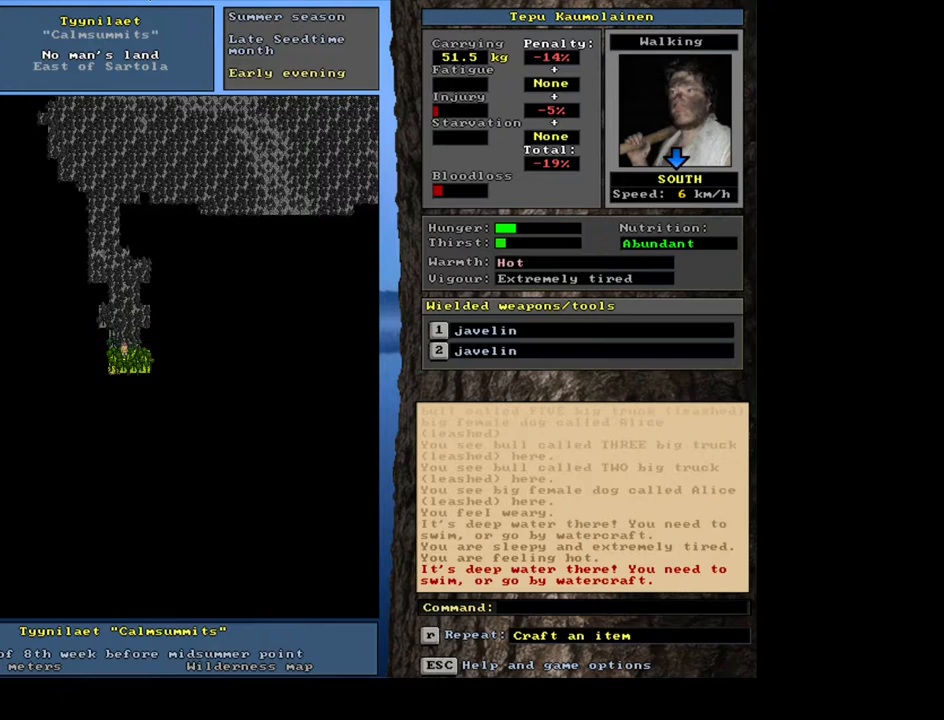
{"keys": ["ctrl_l", "num2"], "mouse": [], "events": [[17, "num2", "up"], [133, "num2", "down"], [183, "num2", "up"], [283, "num2", "down"], [367, "num2", "up"], [467, "num2", "down"]]}
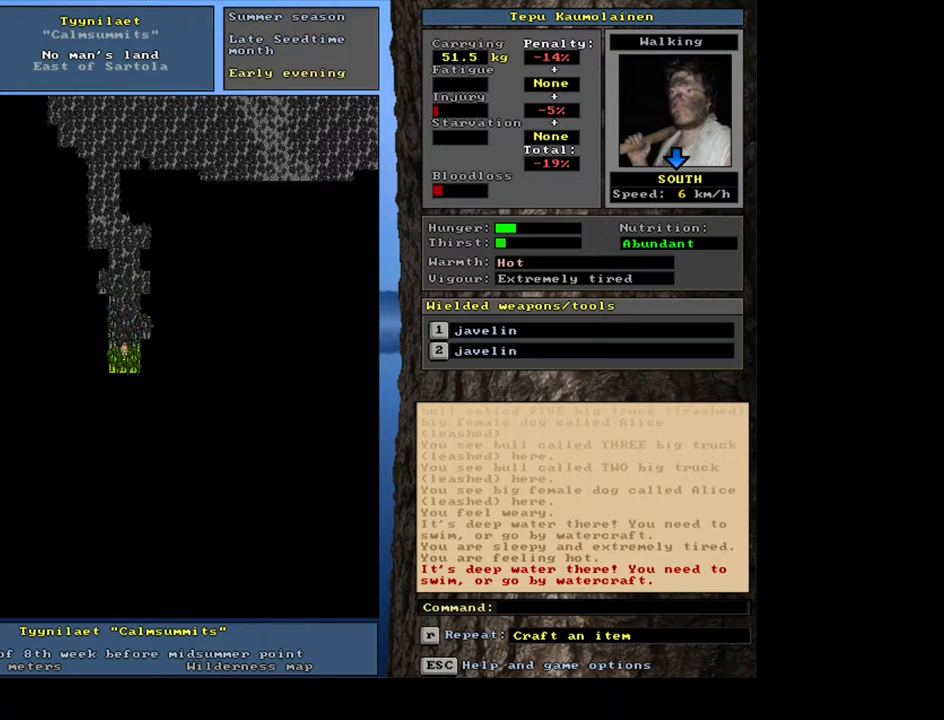
{"keys": ["ctrl_l", "num1"], "mouse": [], "events": [[17, "num2", "up"], [333, "num2", "down"], [417, "num1", "down"], [450, "num2", "up"]]}
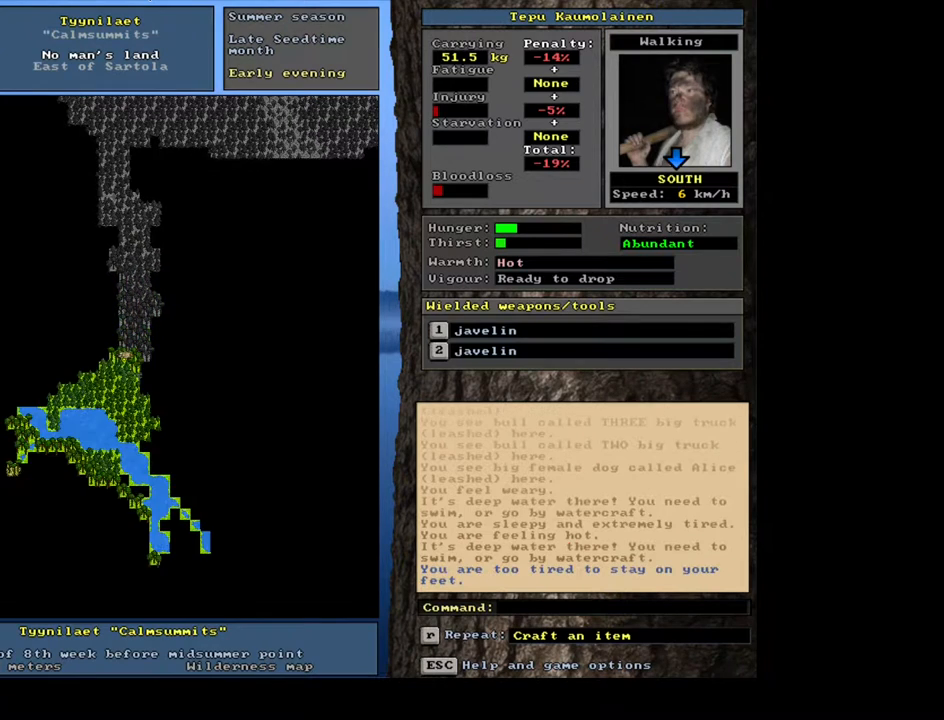
{"keys": ["ctrl_l"], "mouse": [], "events": [[50, "num1", "up"], [117, "num2", "down"], [233, "num2", "up"]]}
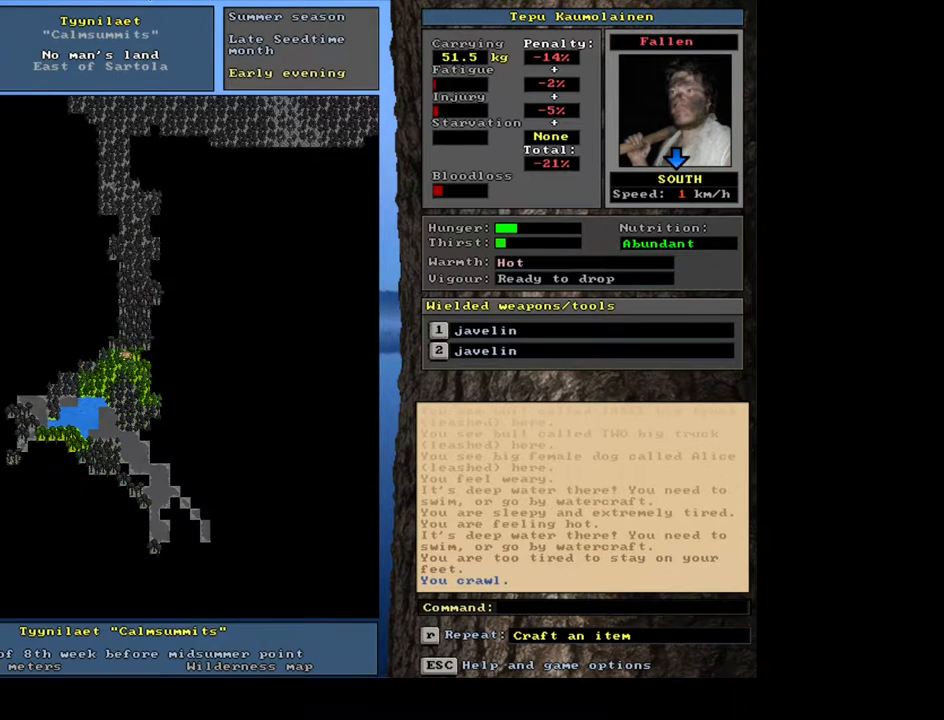
{"keys": [], "mouse": [], "events": [[17, "num3", "down"], [150, "num3", "up"], [450, "ctrl_l", "up"]]}